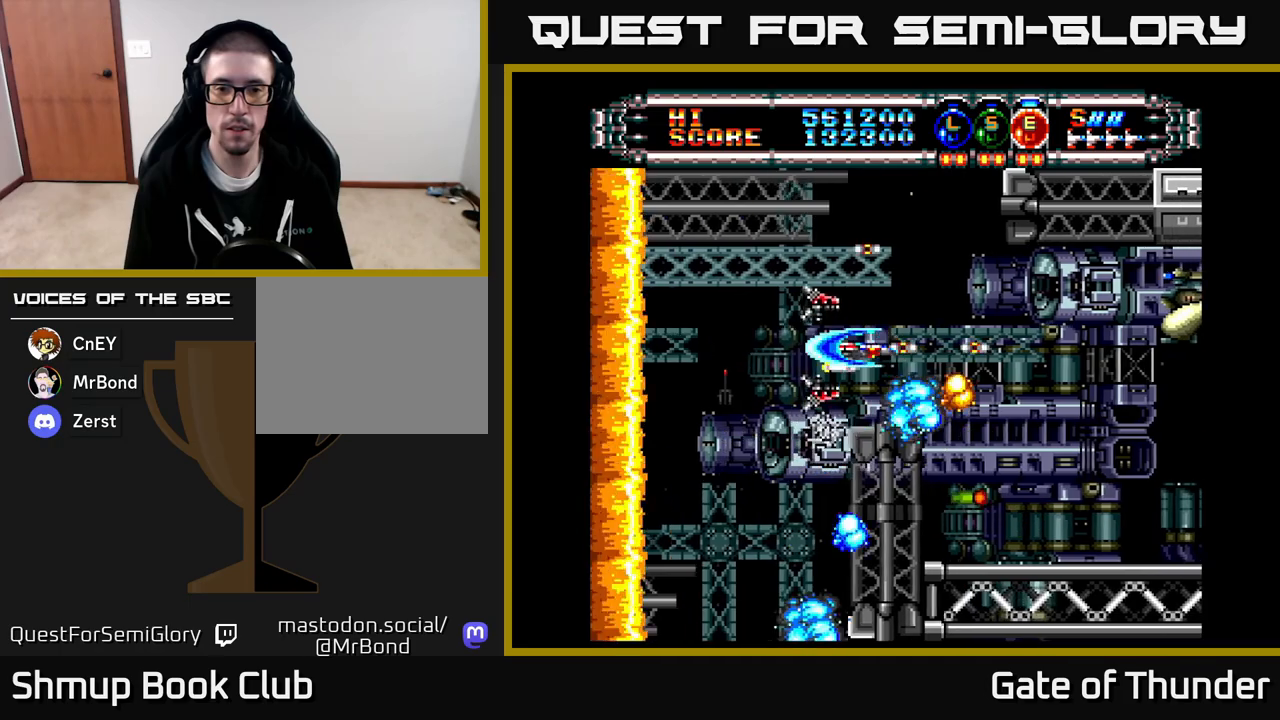
Gameplay with a controller (Xbox layout); each line is a JSON object with the inputs held at the frame after it. "events" lists button and stick changes between this image and that frame as [ms after this image, input, new state], when the widget could be followed in between. Not read: right_stick.
{"buttons": ["X"], "left_stick": "center", "events": [[50, "DPAD_LEFT", "down"], [250, "DPAD_LEFT", "up"]]}
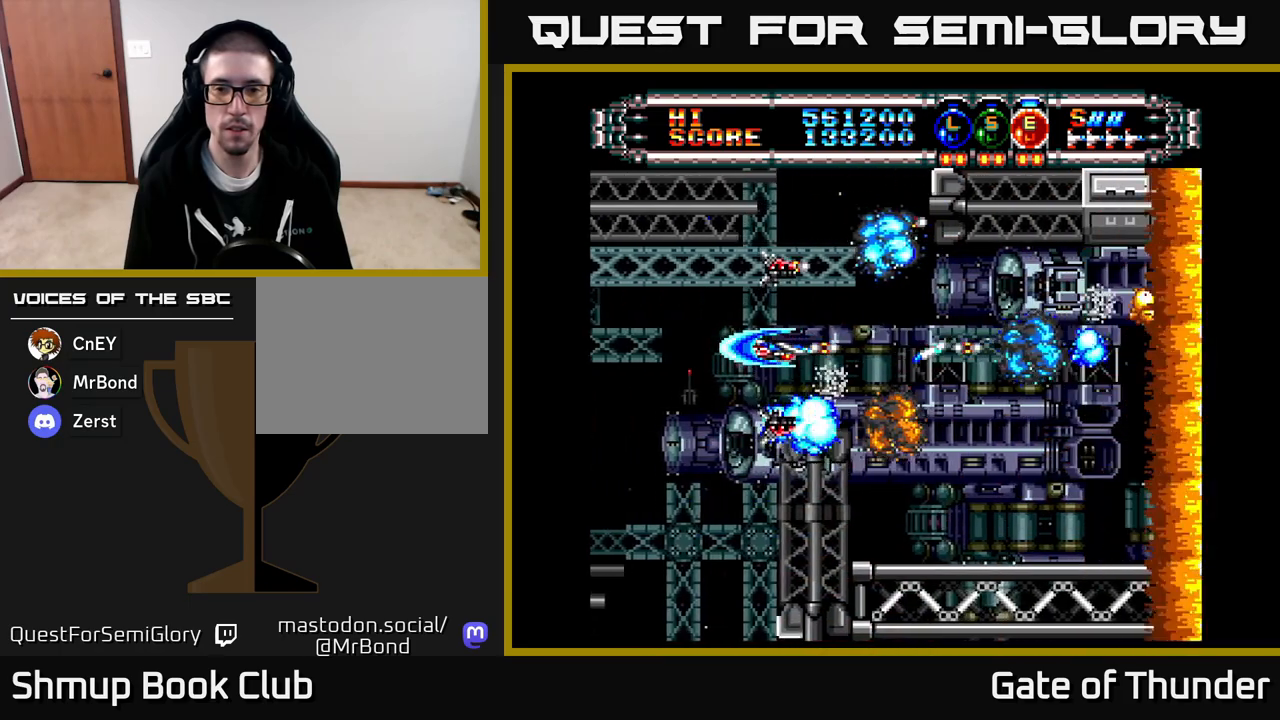
{"buttons": ["X", "DPAD_DOWN", "DPAD_RIGHT"], "left_stick": "center", "events": [[133, "DPAD_RIGHT", "down"], [350, "DPAD_DOWN", "down"], [383, "DPAD_RIGHT", "up"], [400, "DPAD_RIGHT", "down"]]}
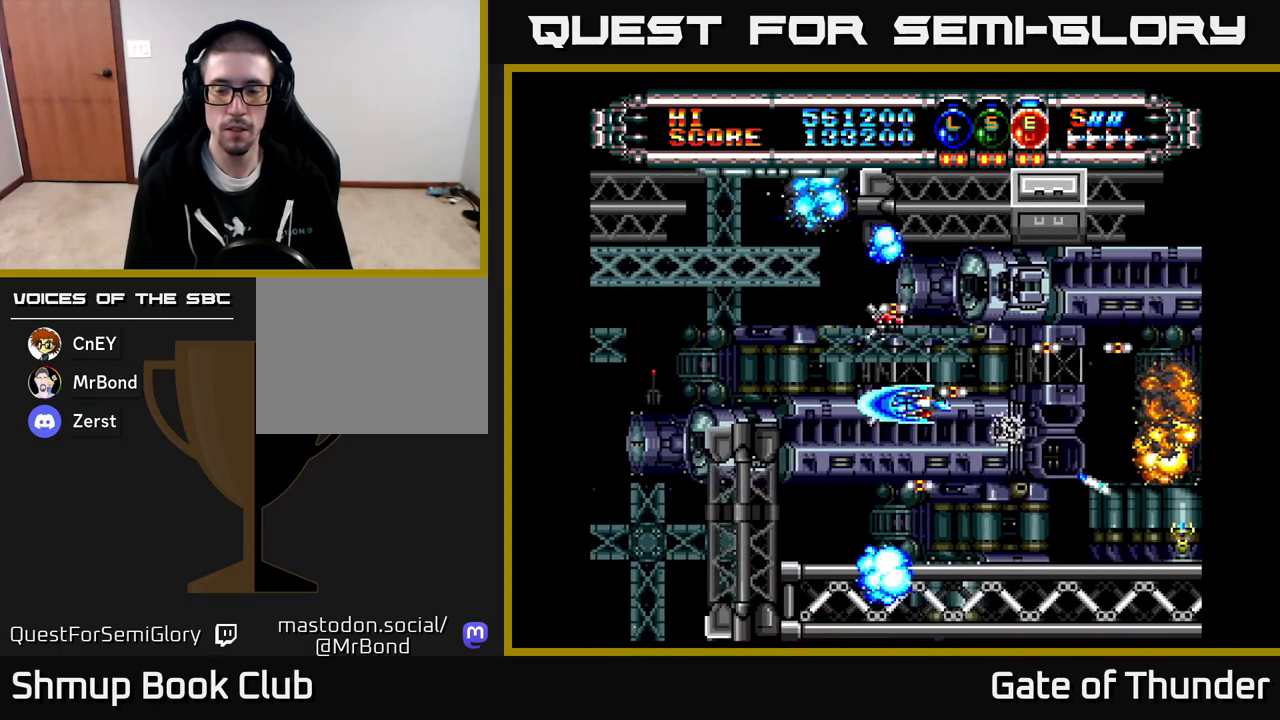
{"buttons": ["X"], "left_stick": "center", "events": [[17, "DPAD_DOWN", "up"], [67, "DPAD_DOWN", "down"], [117, "DPAD_DOWN", "up"], [117, "DPAD_RIGHT", "up"], [167, "DPAD_LEFT", "down"], [300, "DPAD_LEFT", "up"]]}
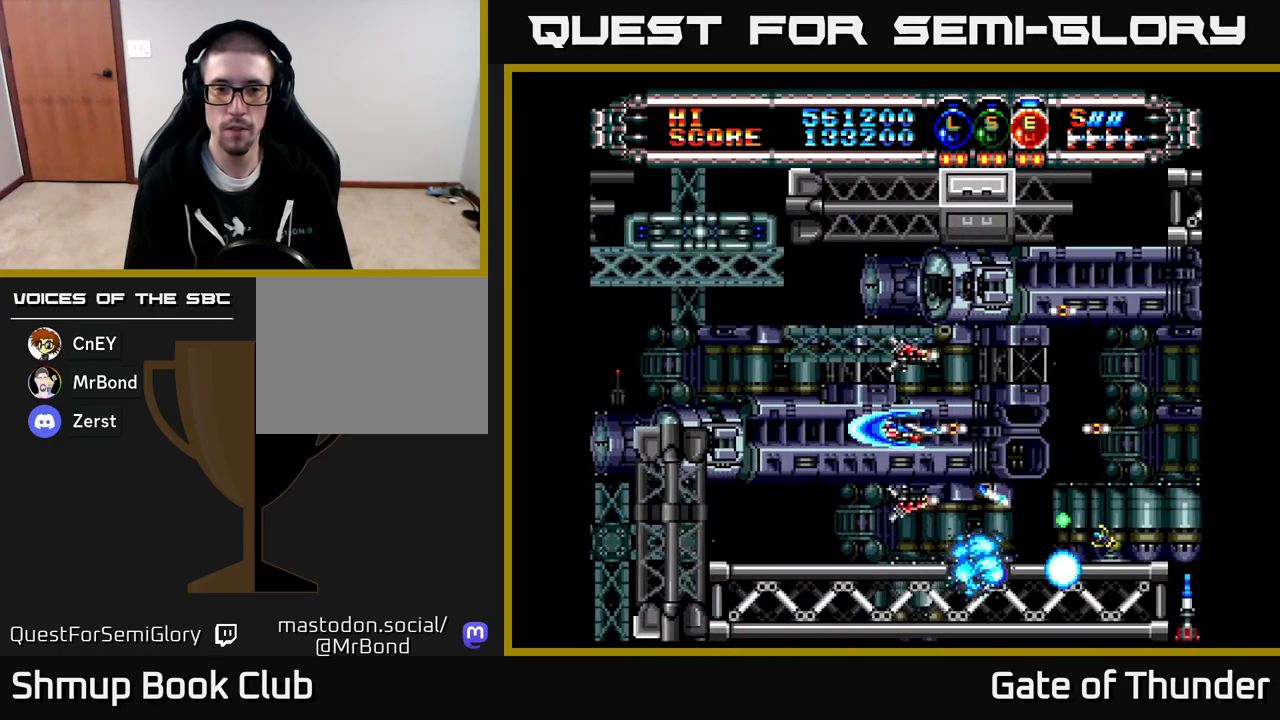
{"buttons": ["X", "DPAD_UP"], "left_stick": "center", "events": [[83, "DPAD_RIGHT", "down"], [217, "DPAD_RIGHT", "up"], [300, "DPAD_LEFT", "down"], [383, "DPAD_UP", "down"], [433, "DPAD_LEFT", "up"]]}
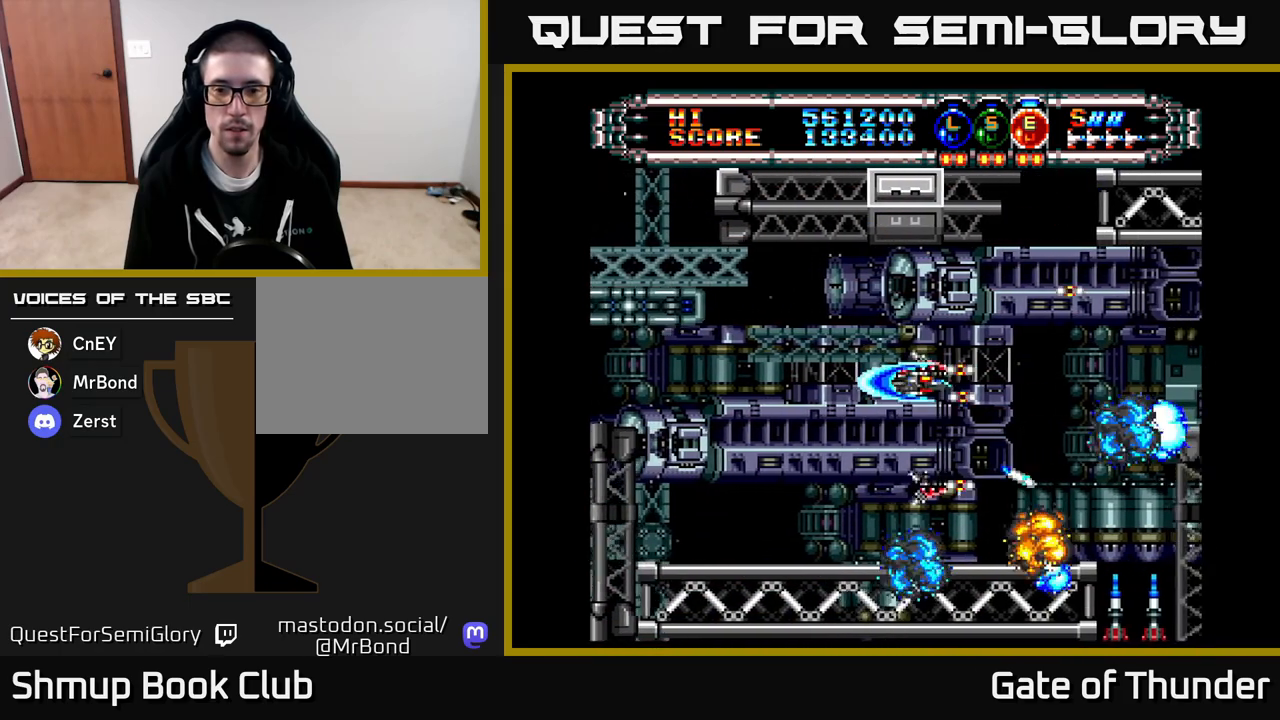
{"buttons": ["X"], "left_stick": "center", "events": [[33, "DPAD_UP", "up"]]}
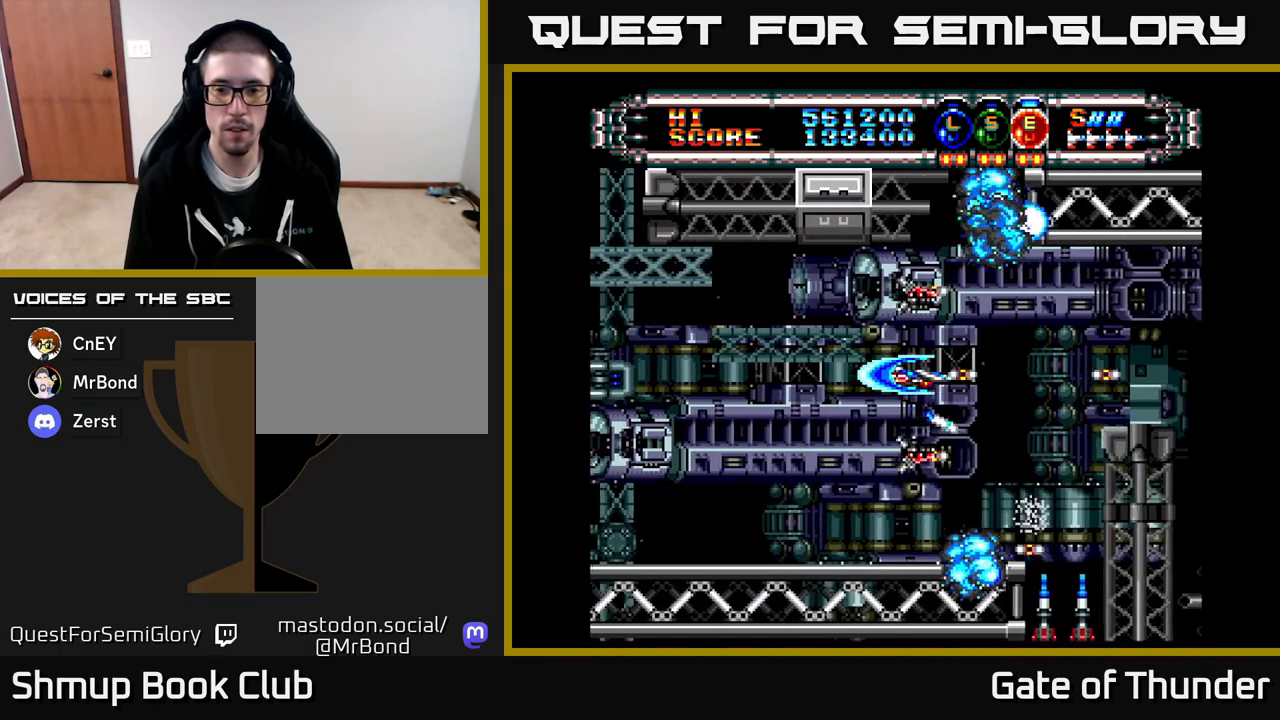
{"buttons": ["X"], "left_stick": "center", "events": [[233, "DPAD_LEFT", "down"], [367, "DPAD_LEFT", "up"]]}
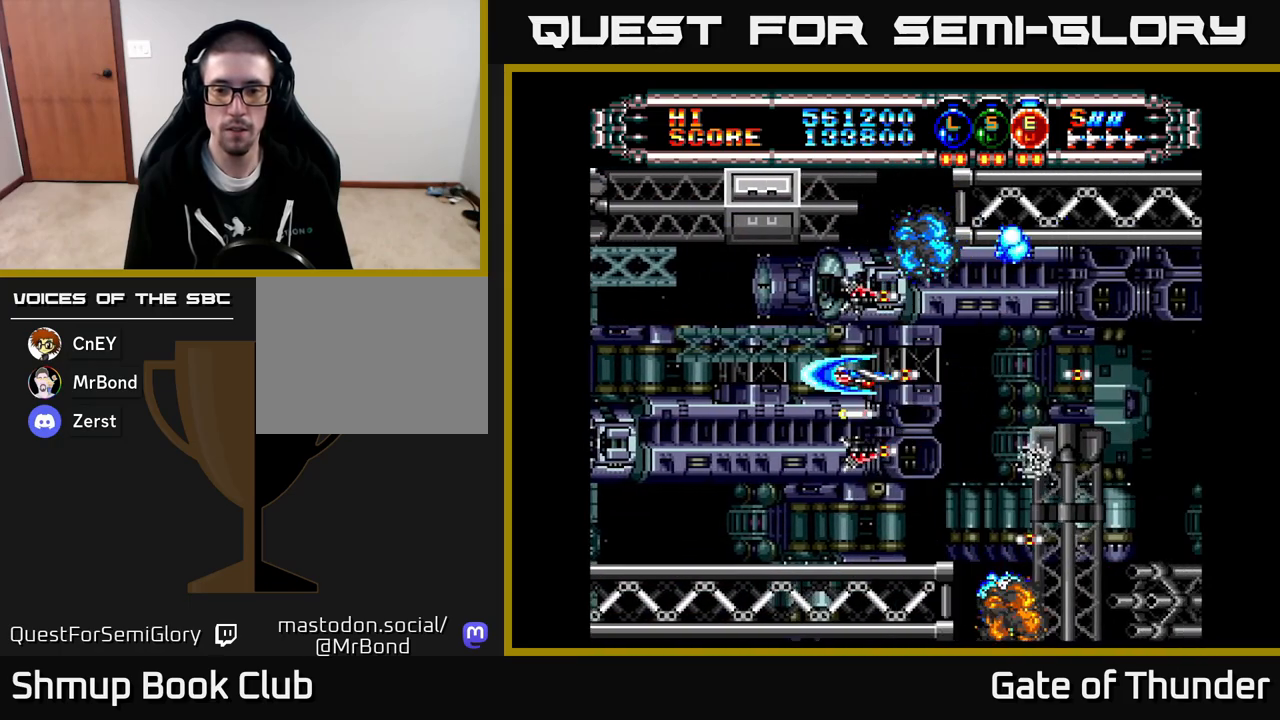
{"buttons": ["X"], "left_stick": "center", "events": [[100, "DPAD_RIGHT", "down"], [133, "DPAD_UP", "down"], [233, "DPAD_UP", "up"], [483, "DPAD_RIGHT", "up"]]}
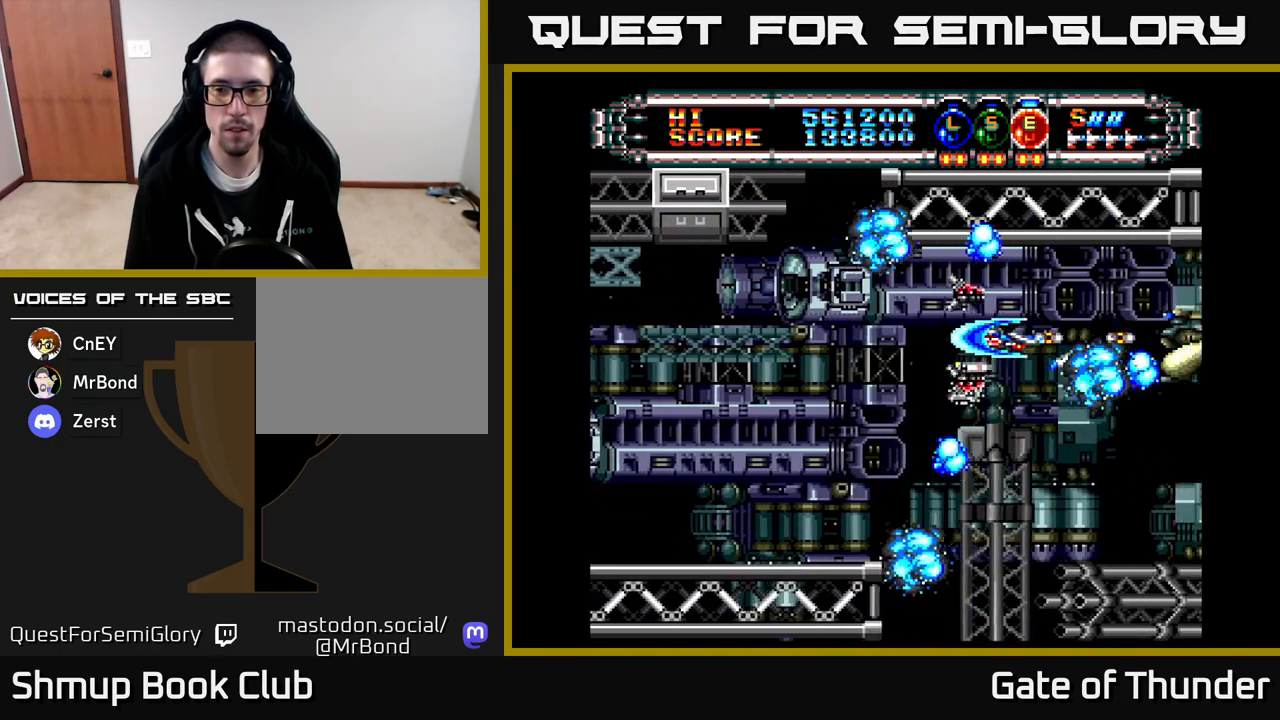
{"buttons": ["X", "DPAD_DOWN"], "left_stick": "center", "events": [[467, "DPAD_DOWN", "down"]]}
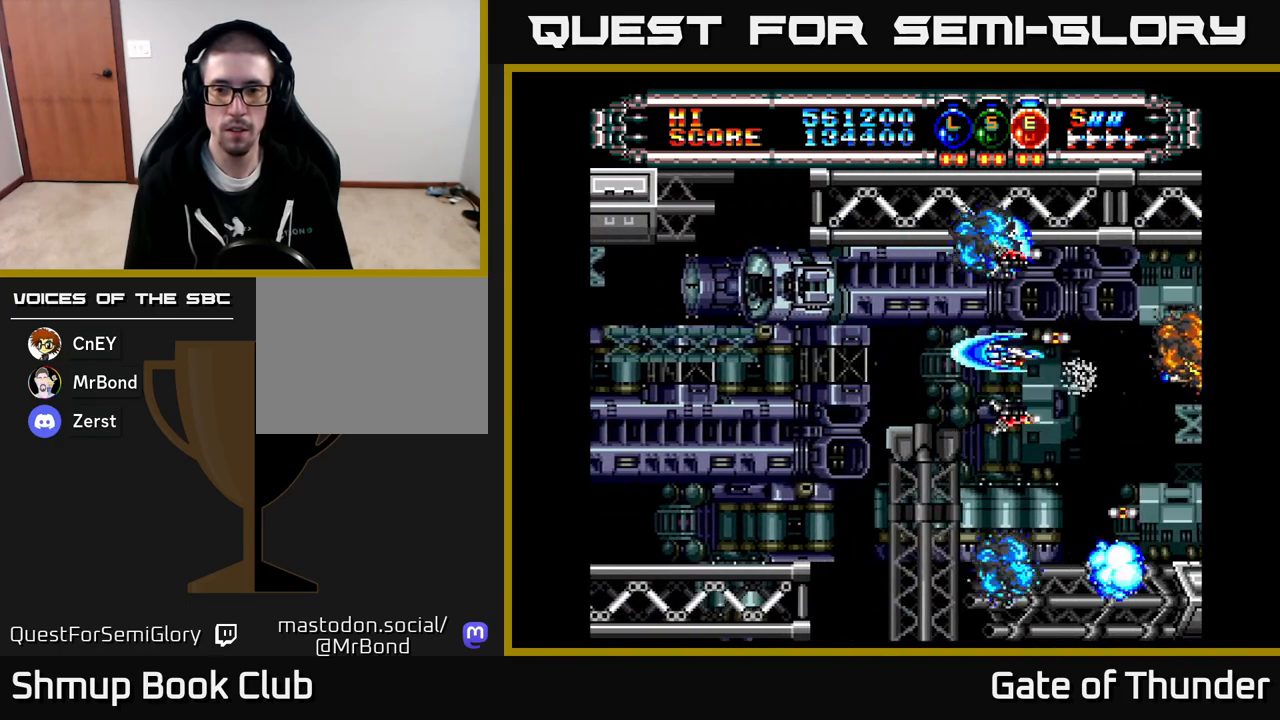
{"buttons": ["X"], "left_stick": "center", "events": [[150, "DPAD_DOWN", "up"]]}
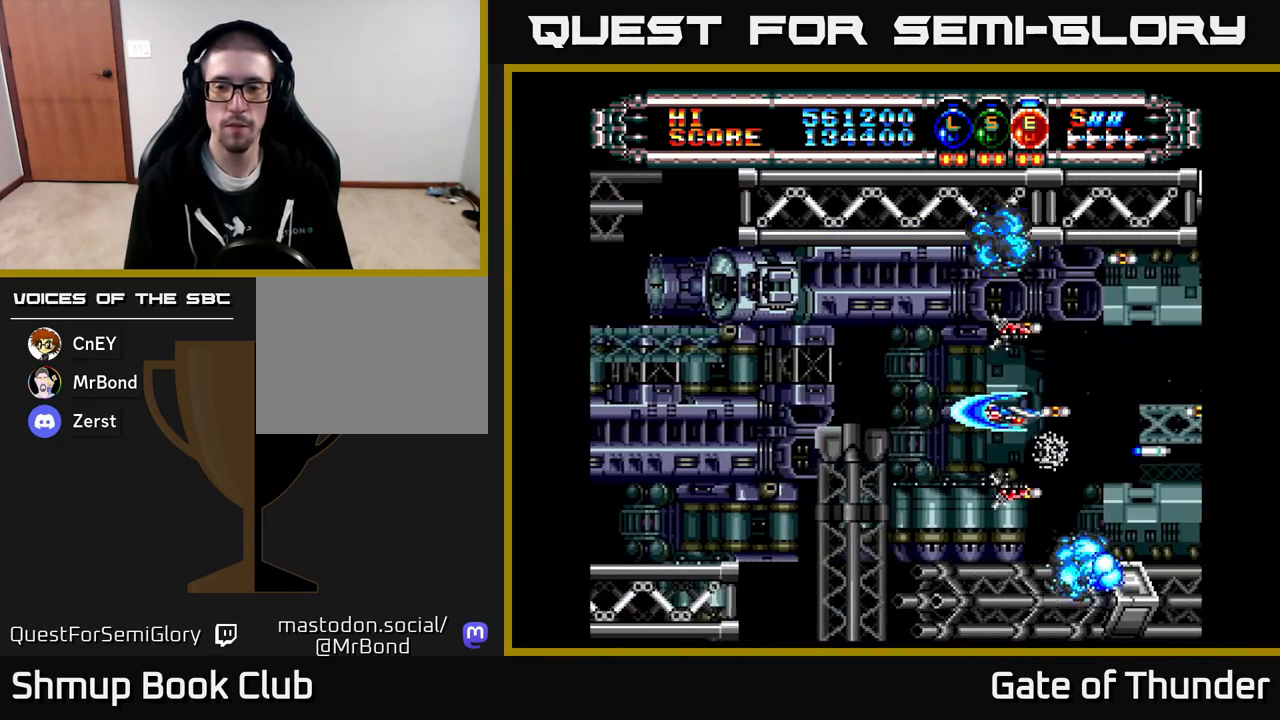
{"buttons": ["X"], "left_stick": "center", "events": [[183, "DPAD_UP", "down"], [283, "DPAD_UP", "up"]]}
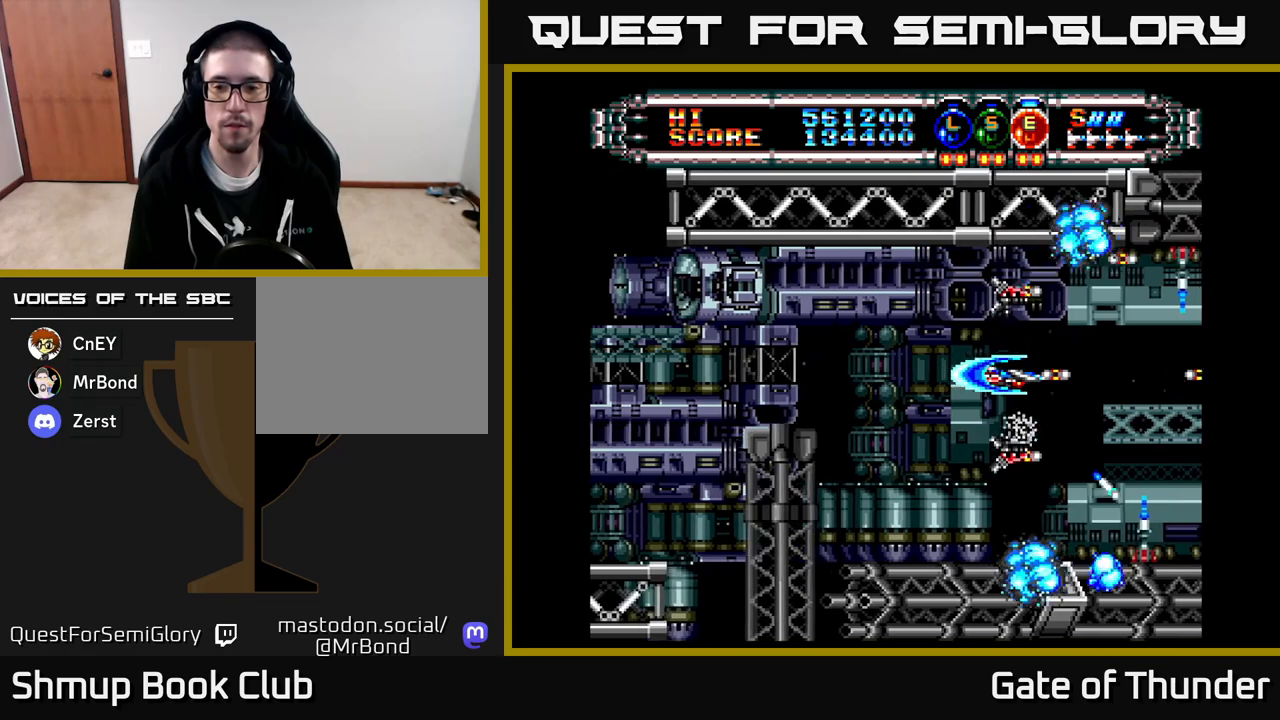
{"buttons": ["X"], "left_stick": "center", "events": []}
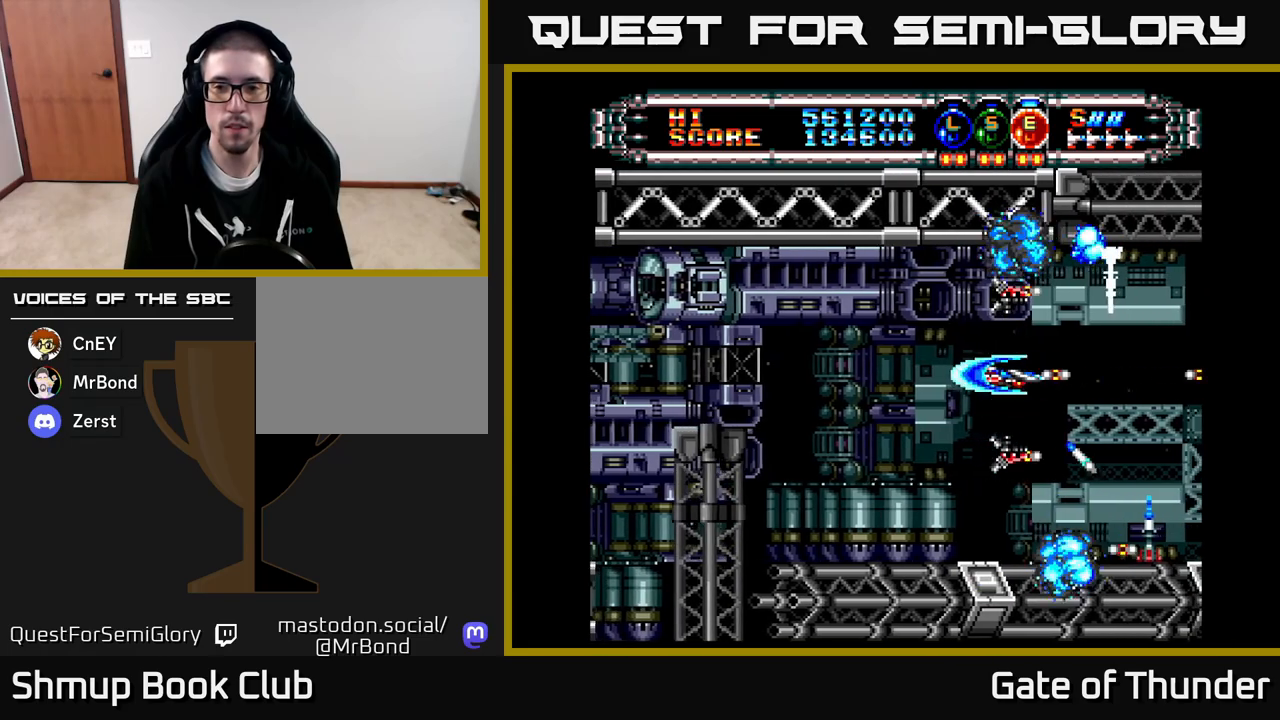
{"buttons": ["X"], "left_stick": "center", "events": []}
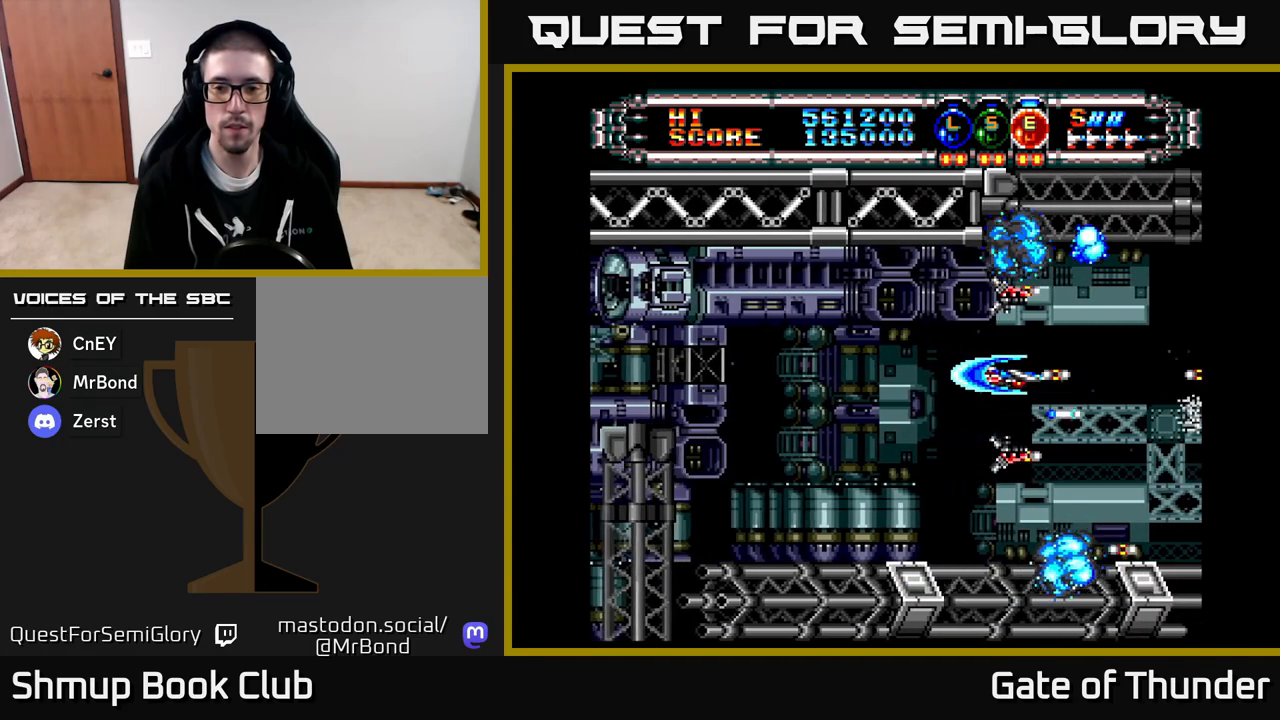
{"buttons": ["X"], "left_stick": "center", "events": []}
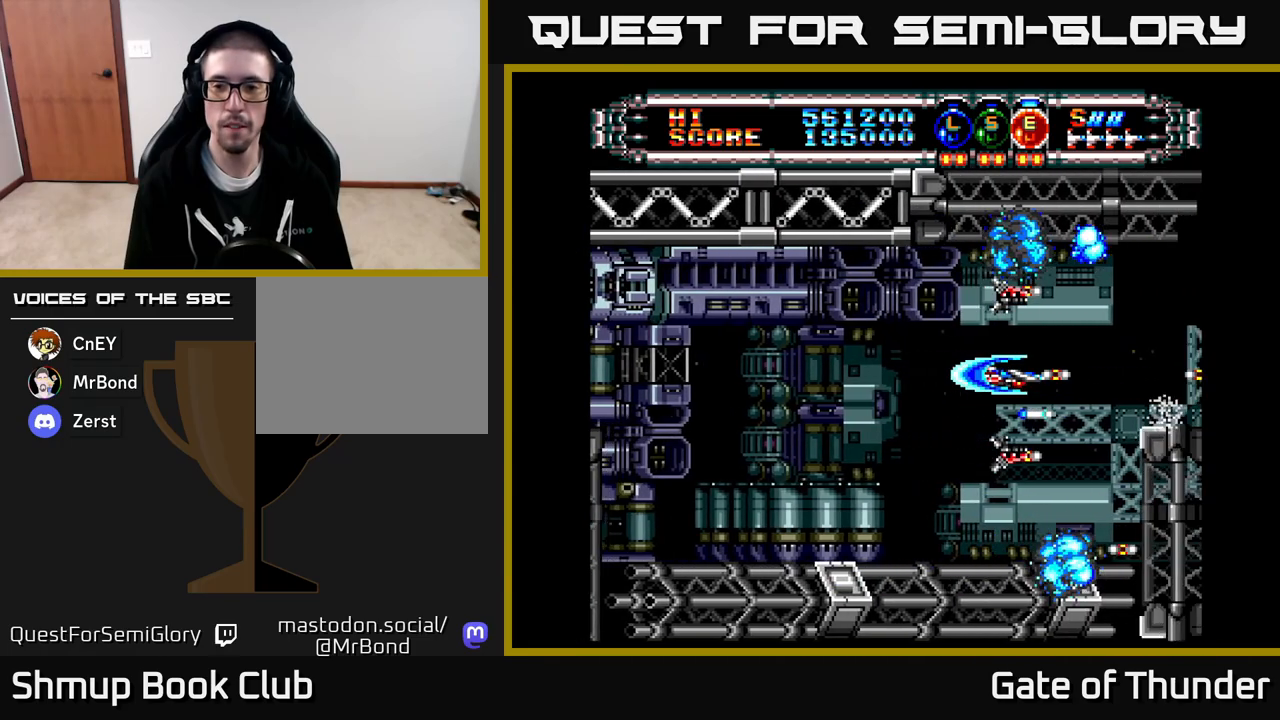
{"buttons": ["X"], "left_stick": "center", "events": [[267, "DPAD_UP", "down"], [367, "DPAD_UP", "up"]]}
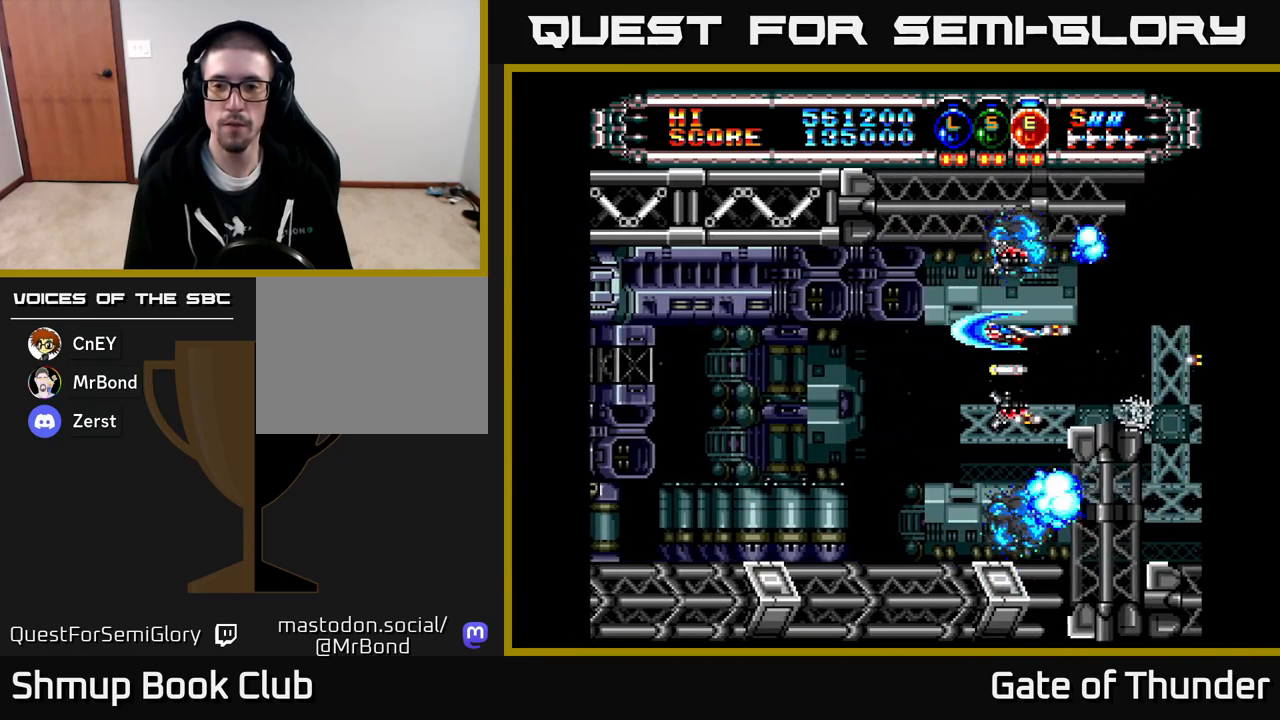
{"buttons": ["X"], "left_stick": "center", "events": []}
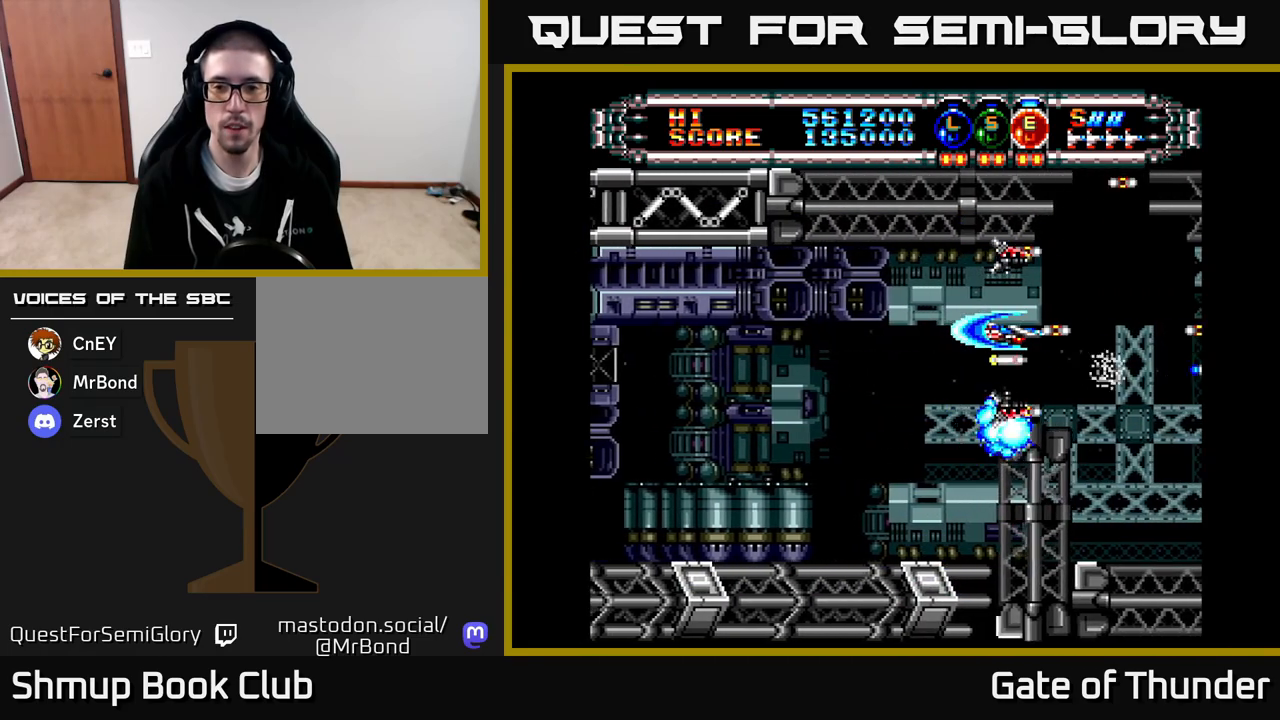
{"buttons": ["X"], "left_stick": "center", "events": []}
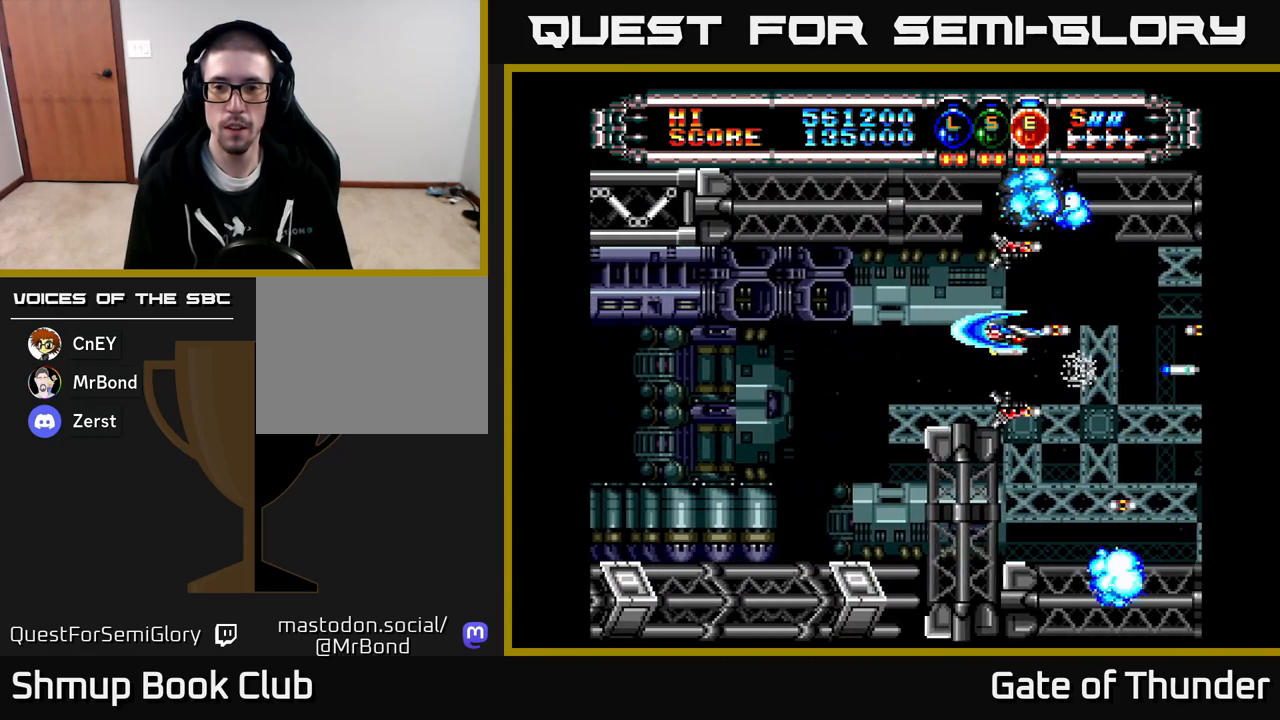
{"buttons": ["X"], "left_stick": "center", "events": [[167, "DPAD_DOWN", "down"], [333, "DPAD_DOWN", "up"]]}
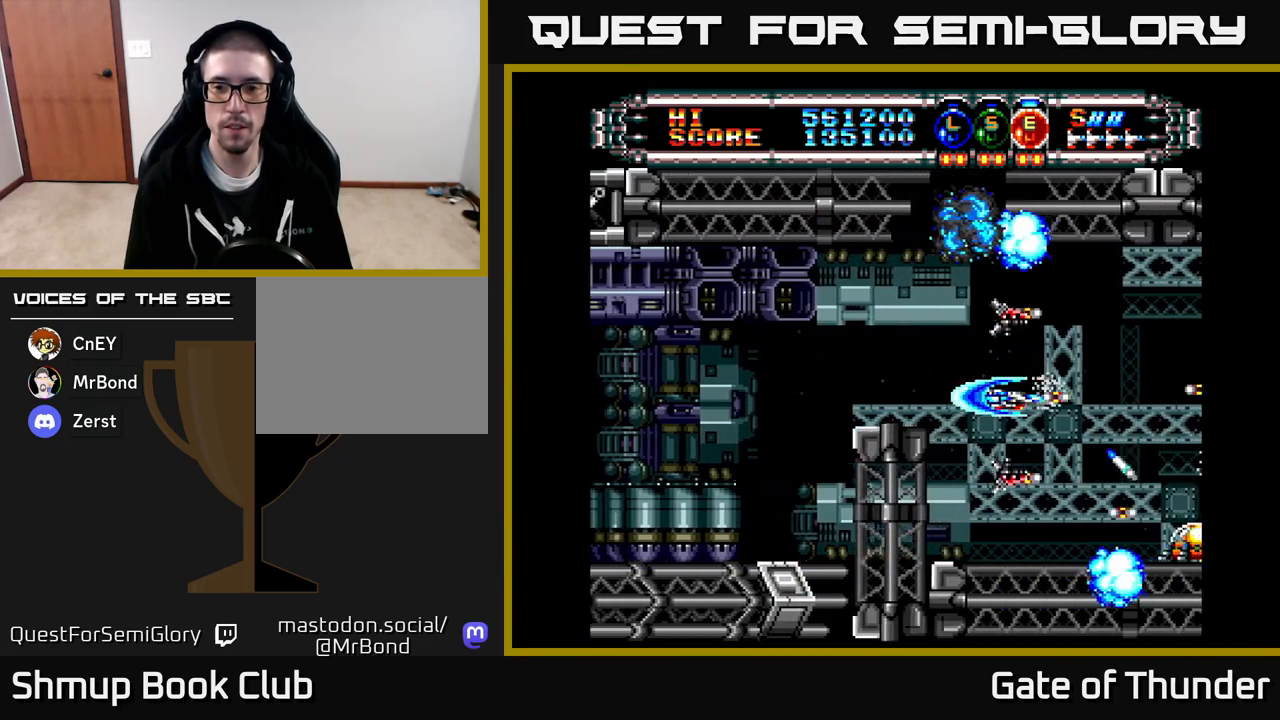
{"buttons": ["X"], "left_stick": "center", "events": []}
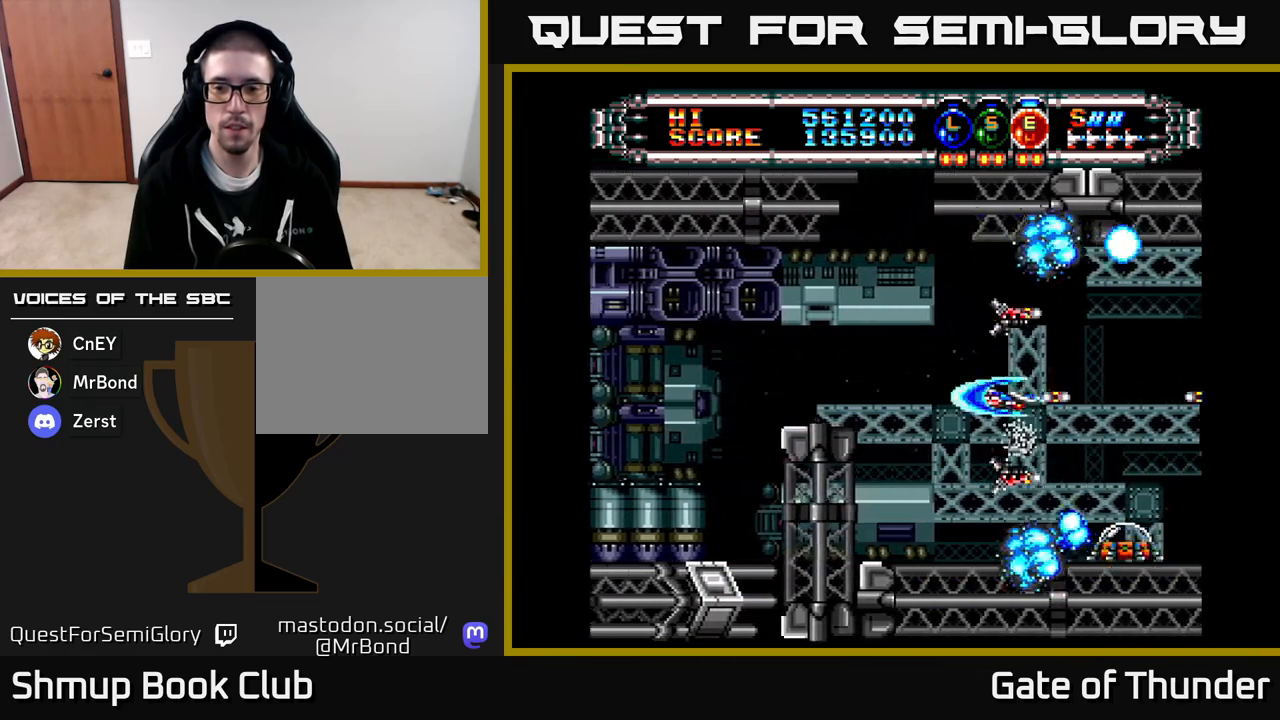
{"buttons": [], "left_stick": "center", "events": [[50, "DPAD_LEFT", "down"], [83, "X", "up"], [250, "DPAD_LEFT", "up"]]}
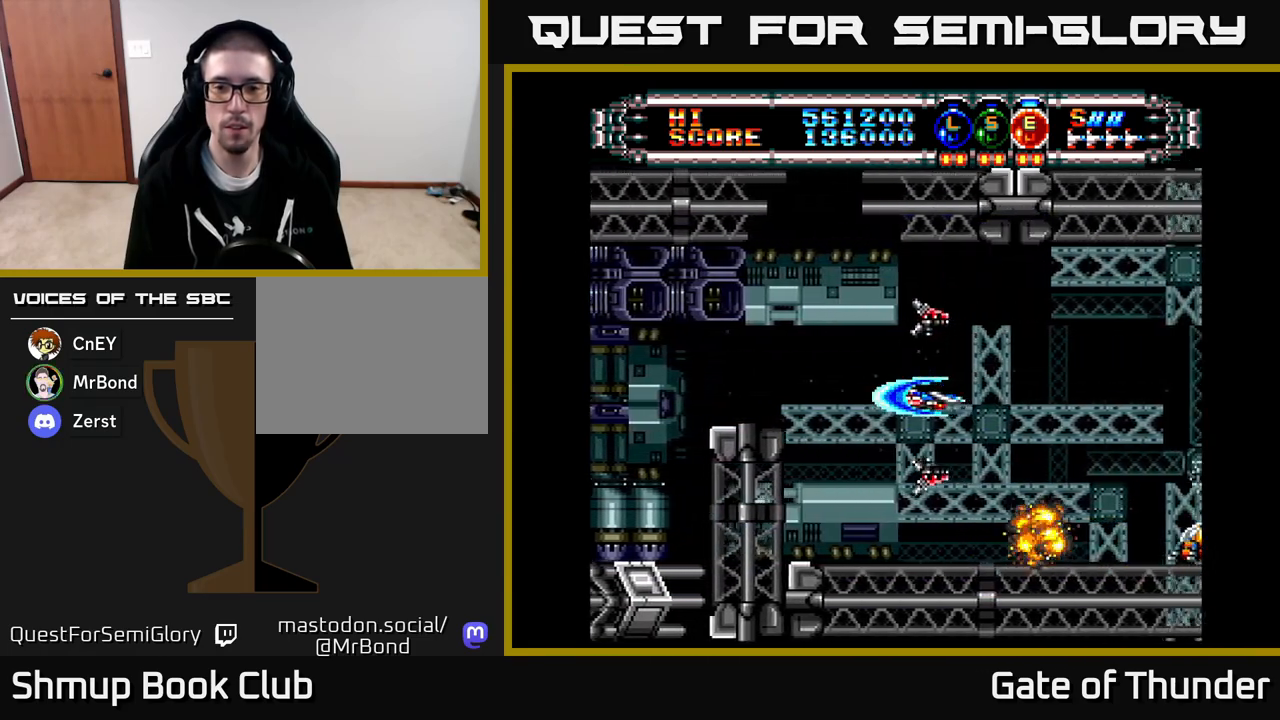
{"buttons": ["X"], "left_stick": "center", "events": [[267, "X", "down"]]}
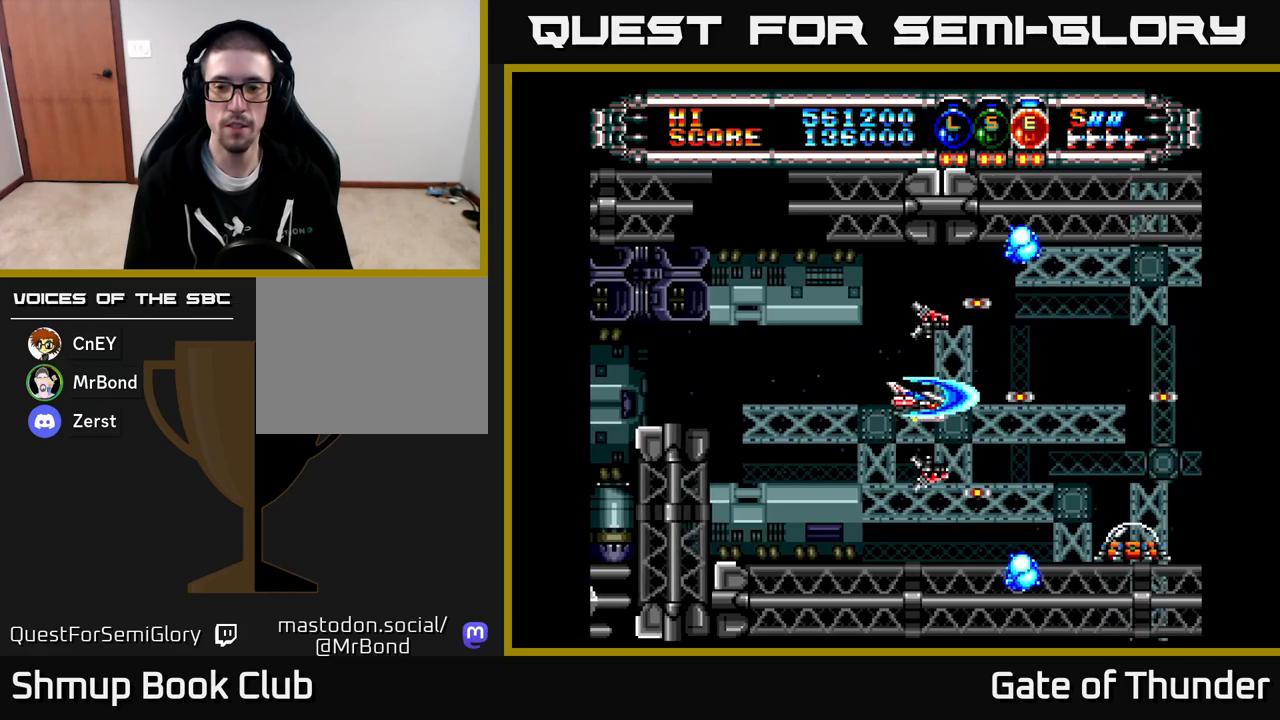
{"buttons": ["X"], "left_stick": "center", "events": [[17, "DPAD_LEFT", "down"], [67, "X", "up"], [133, "A", "down"], [183, "DPAD_LEFT", "up"], [217, "A", "up"], [233, "X", "down"], [267, "DPAD_DOWN", "down"], [350, "DPAD_DOWN", "up"], [400, "DPAD_LEFT", "down"], [500, "DPAD_LEFT", "up"]]}
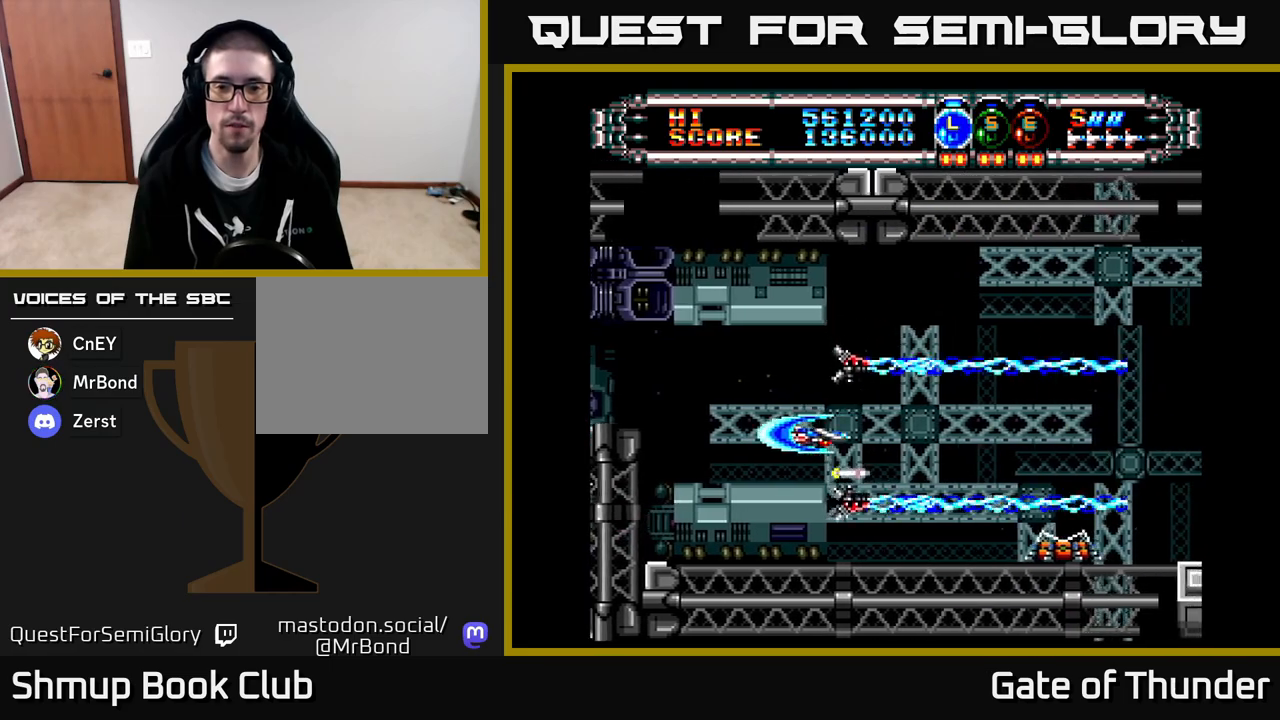
{"buttons": ["X"], "left_stick": "center", "events": [[83, "X", "up"], [117, "X", "down"], [417, "DPAD_UP", "down"], [483, "DPAD_UP", "up"]]}
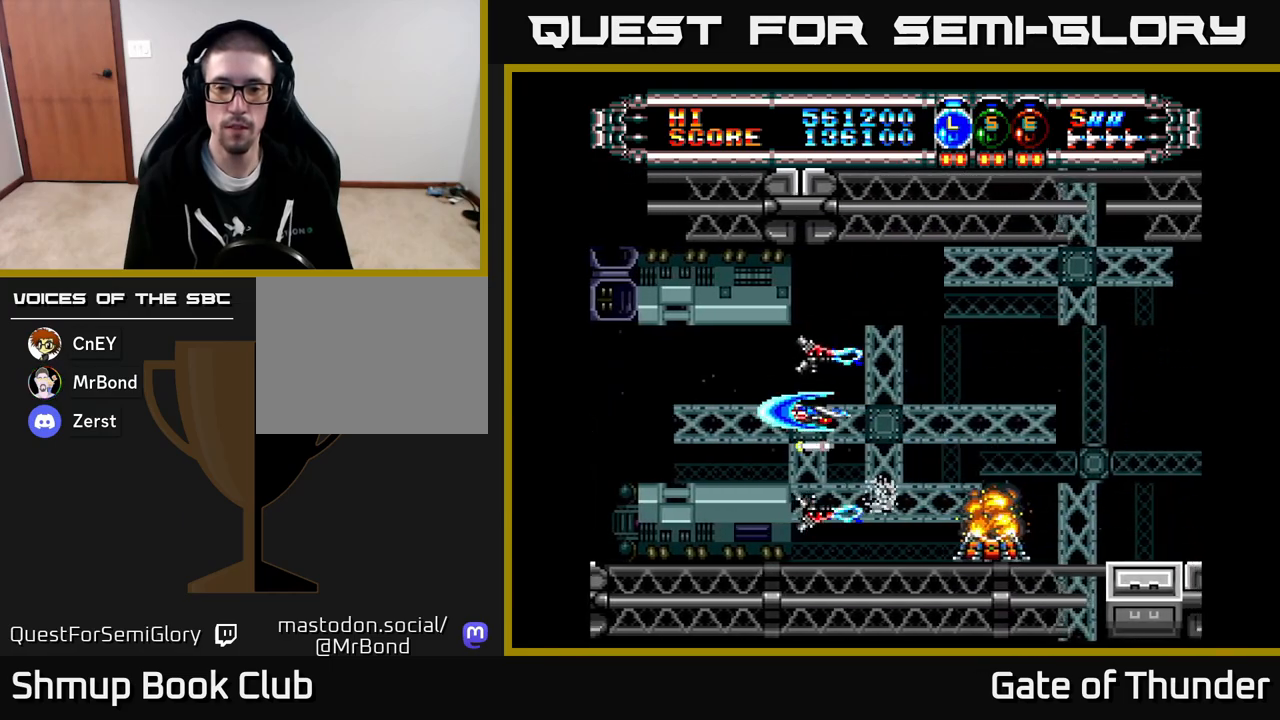
{"buttons": ["X"], "left_stick": "center", "events": [[267, "DPAD_LEFT", "down"], [367, "DPAD_LEFT", "up"]]}
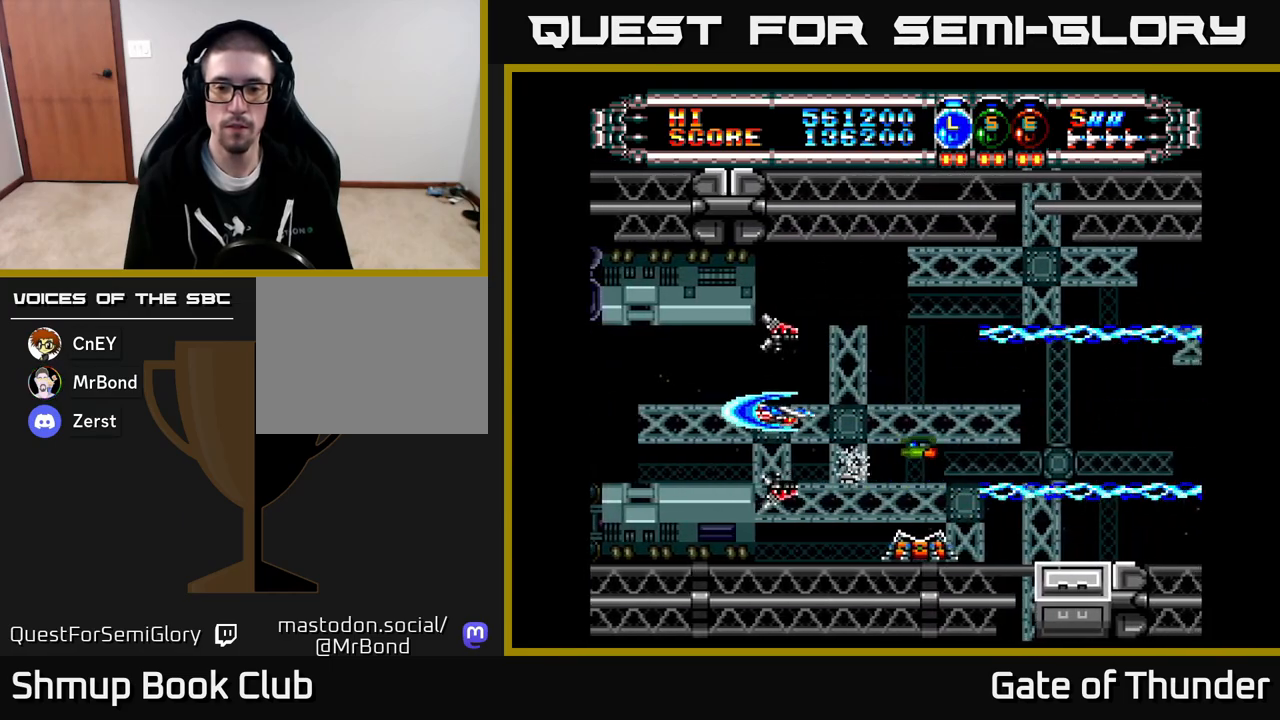
{"buttons": ["X", "DPAD_LEFT"], "left_stick": "center", "events": [[183, "DPAD_LEFT", "down"], [317, "DPAD_LEFT", "up"], [433, "DPAD_LEFT", "down"]]}
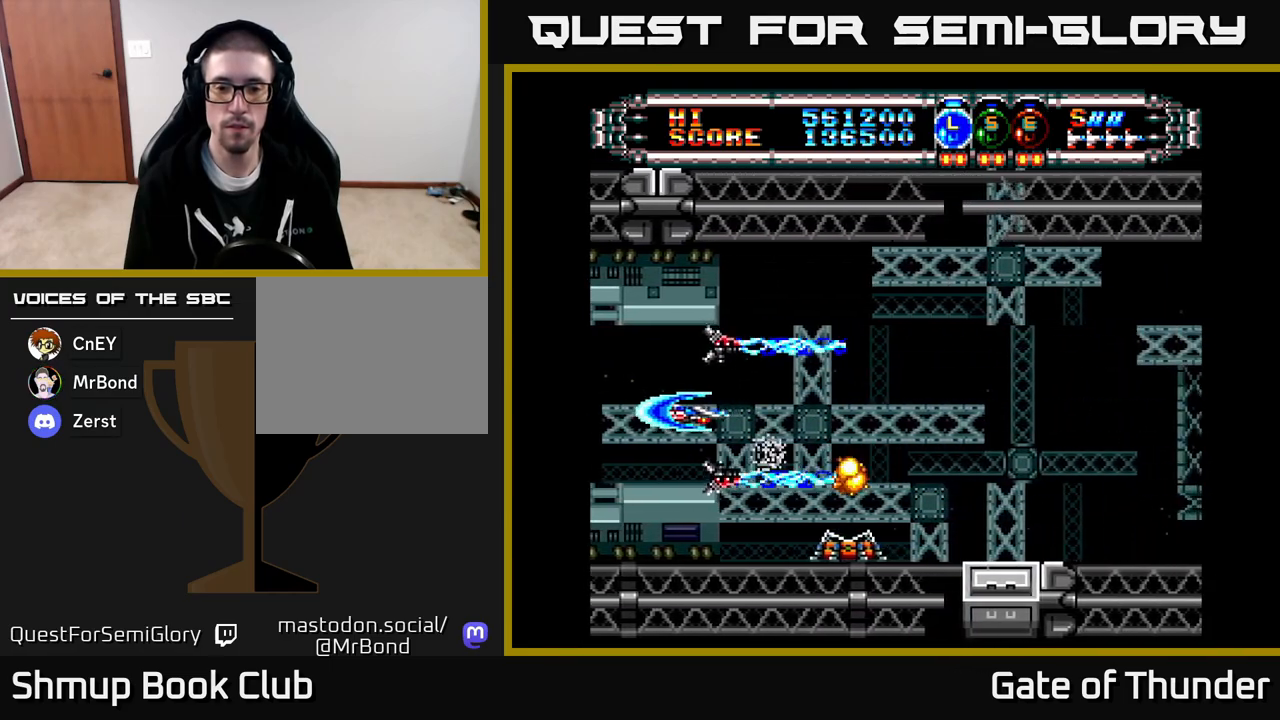
{"buttons": ["X", "DPAD_LEFT"], "left_stick": "center", "events": [[67, "DPAD_LEFT", "up"], [417, "DPAD_DOWN", "down"], [467, "DPAD_DOWN", "up"], [483, "DPAD_LEFT", "down"]]}
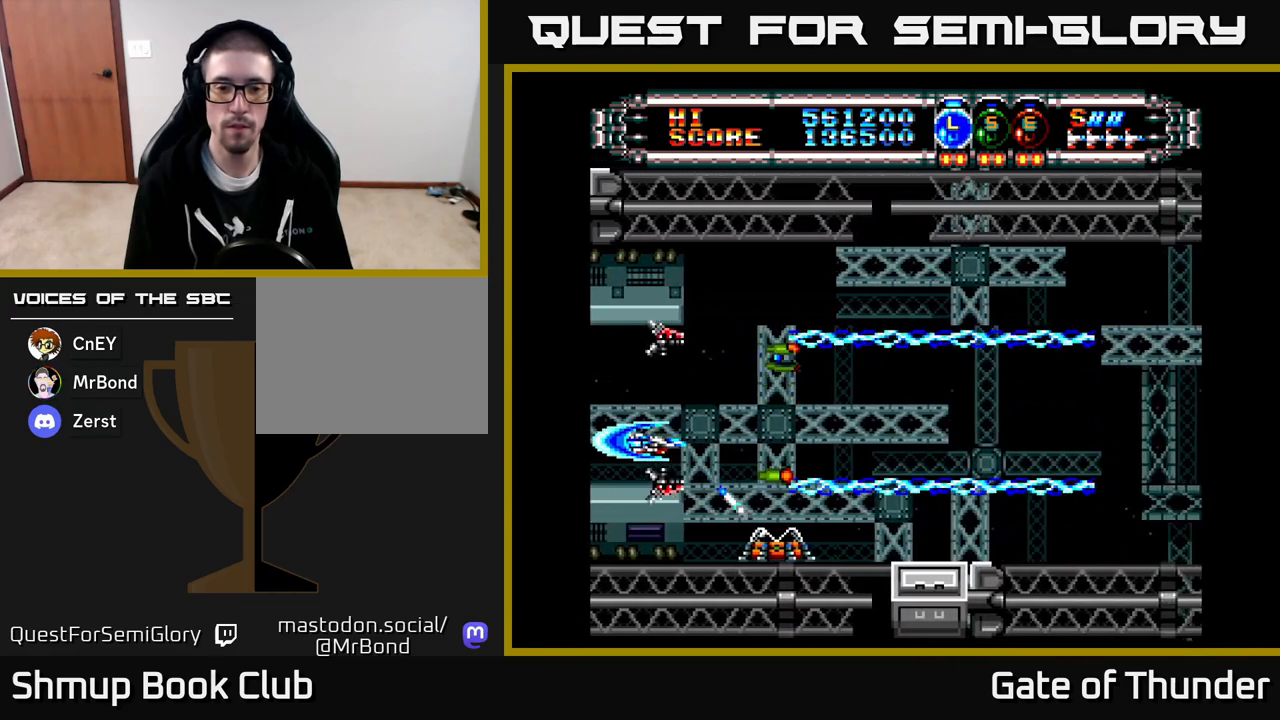
{"buttons": ["X"], "left_stick": "center", "events": [[67, "DPAD_LEFT", "up"], [250, "DPAD_DOWN", "down"], [333, "DPAD_DOWN", "up"]]}
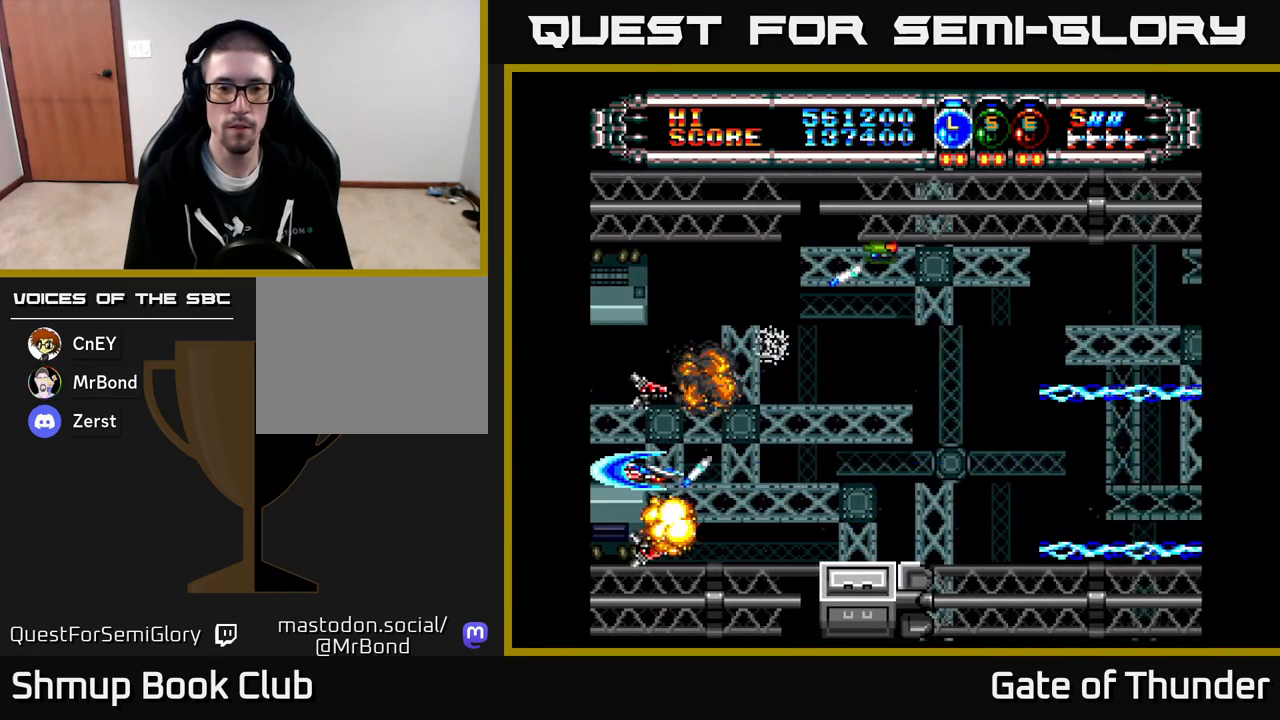
{"buttons": ["X", "DPAD_RIGHT"], "left_stick": "center", "events": [[83, "DPAD_UP", "down"], [283, "DPAD_RIGHT", "down"], [417, "DPAD_UP", "up"]]}
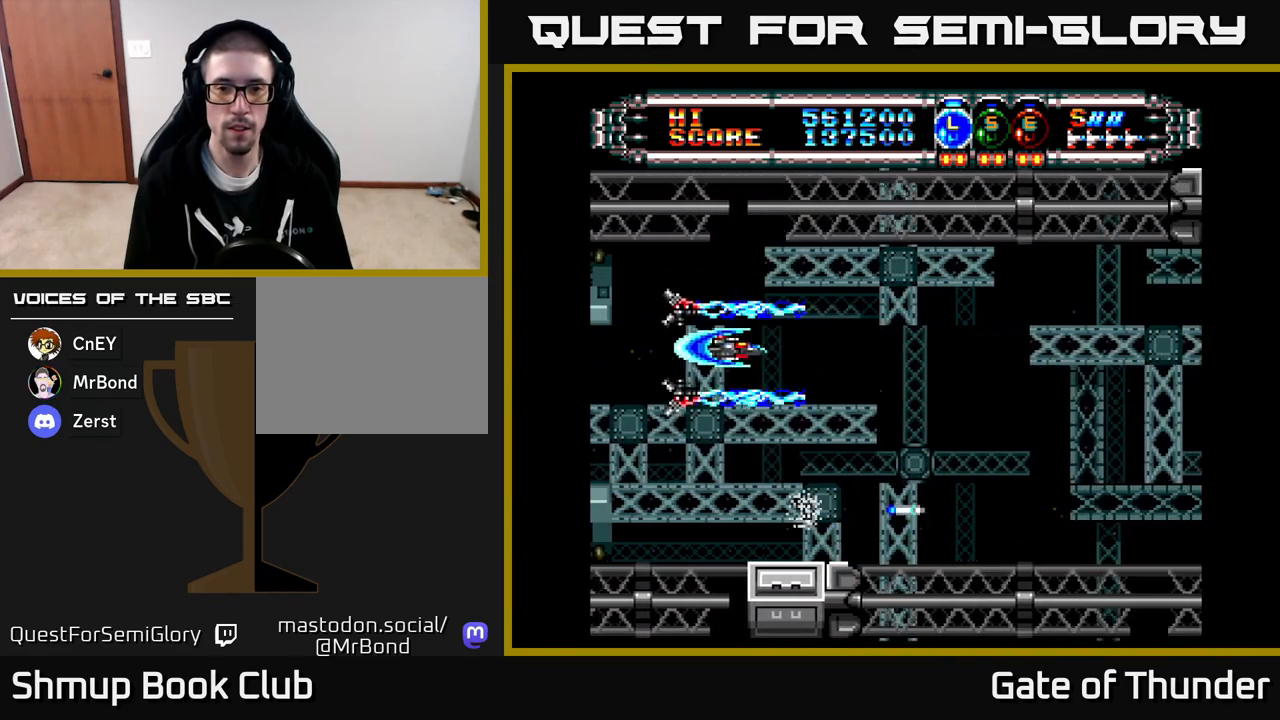
{"buttons": ["X"], "left_stick": "center", "events": [[150, "A", "down"], [250, "A", "up"], [417, "DPAD_RIGHT", "up"]]}
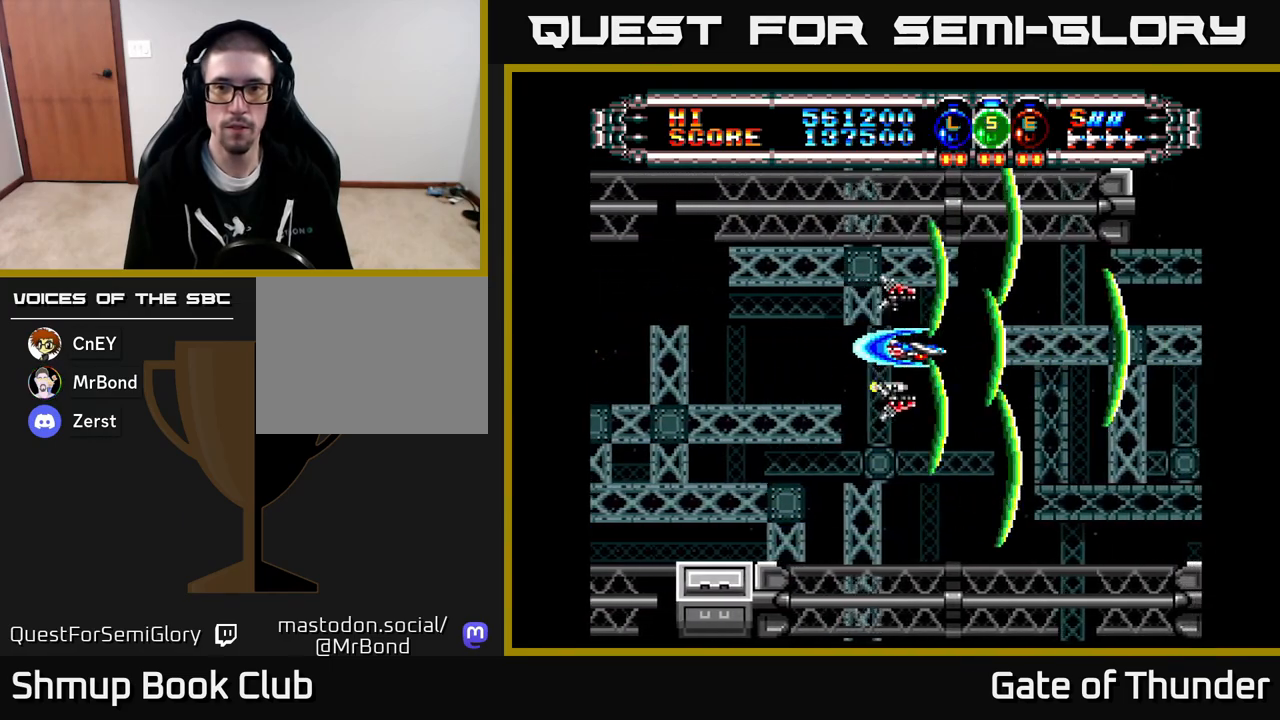
{"buttons": ["X"], "left_stick": "center", "events": [[117, "A", "down"], [183, "DPAD_RIGHT", "down"], [233, "A", "up"], [233, "DPAD_RIGHT", "up"]]}
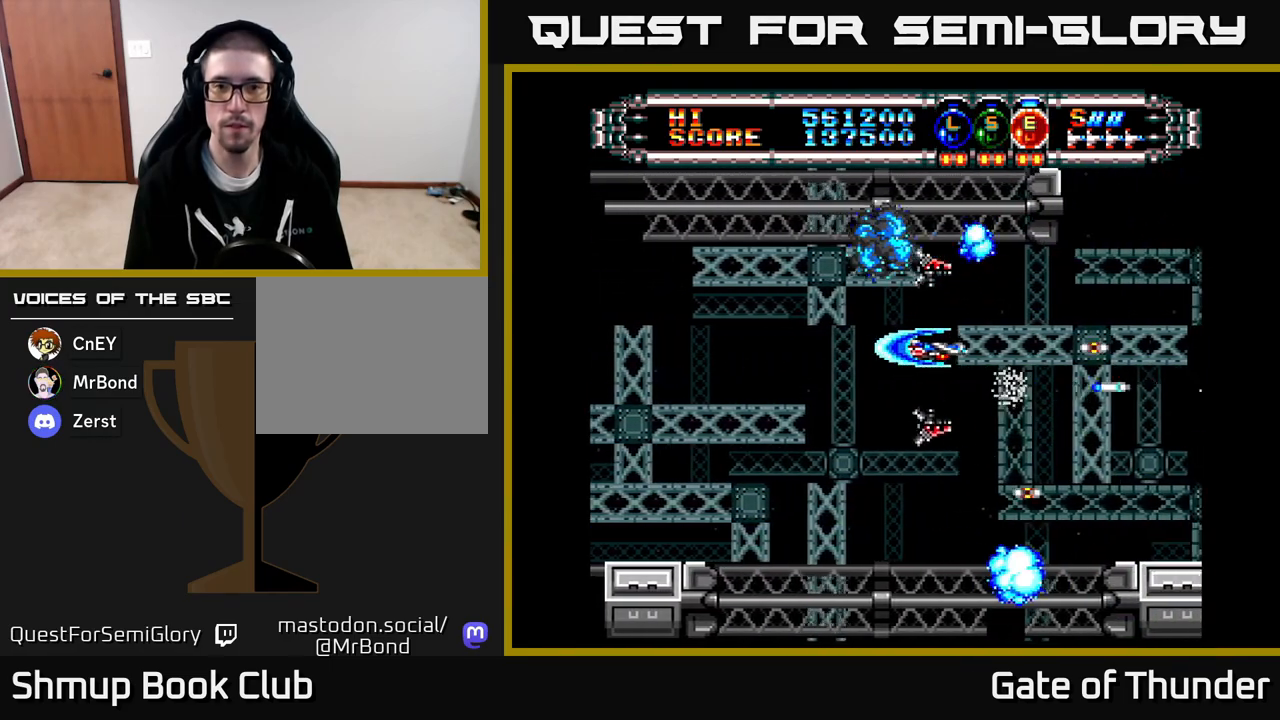
{"buttons": ["X"], "left_stick": "center", "events": []}